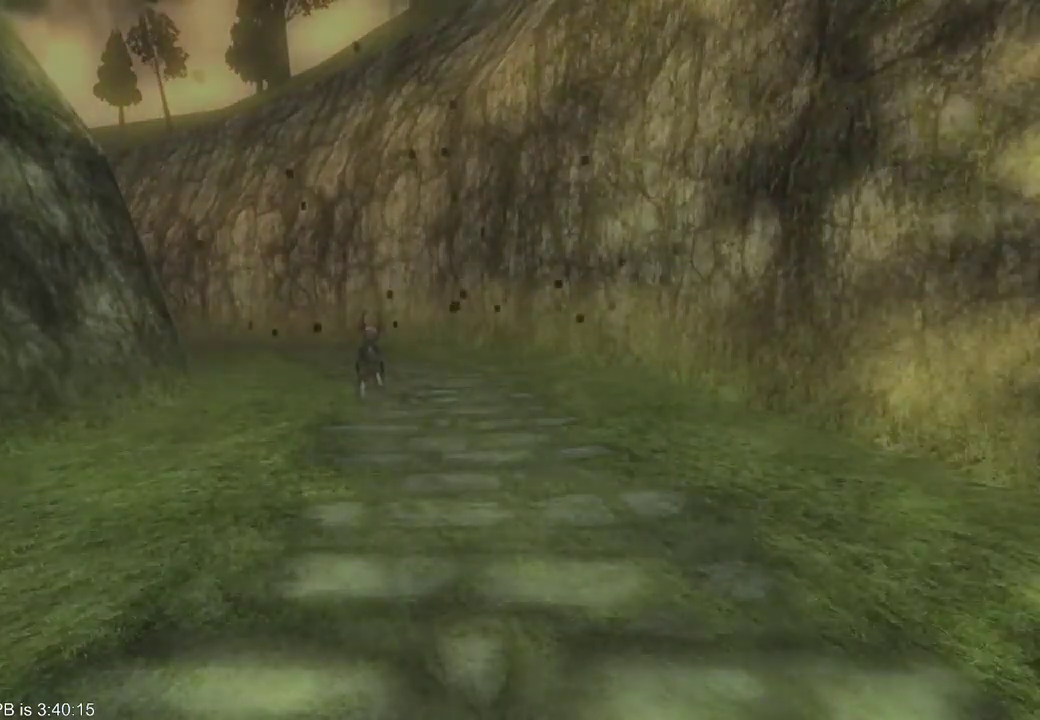
Gameplay with a controller (Xbox layout); each line is a JSON object with the inputs held at the frame after it. "events" lists button and stick changes between this image and that frame as [ms after this image, input, new state], when the widget could be followed in between. Not read: L3 R3.
{"buttons": [], "left_stick": "center", "right_stick": "center", "events": [[200, "L2", "down"], [333, "L2", "up"]]}
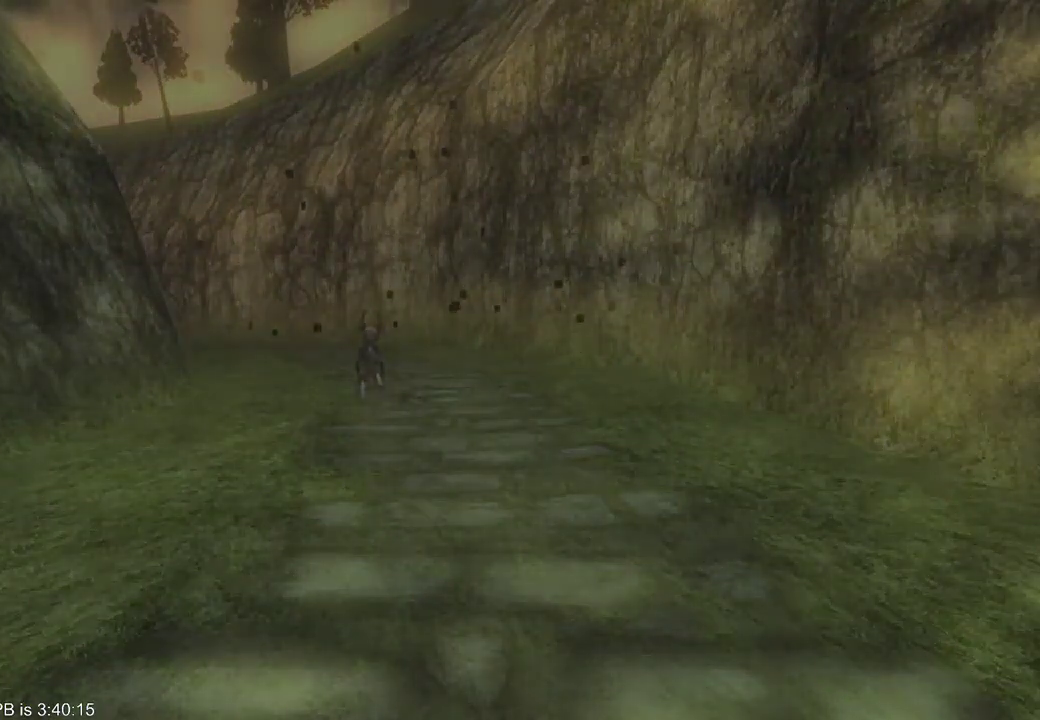
{"buttons": [], "left_stick": "center", "right_stick": "center", "events": []}
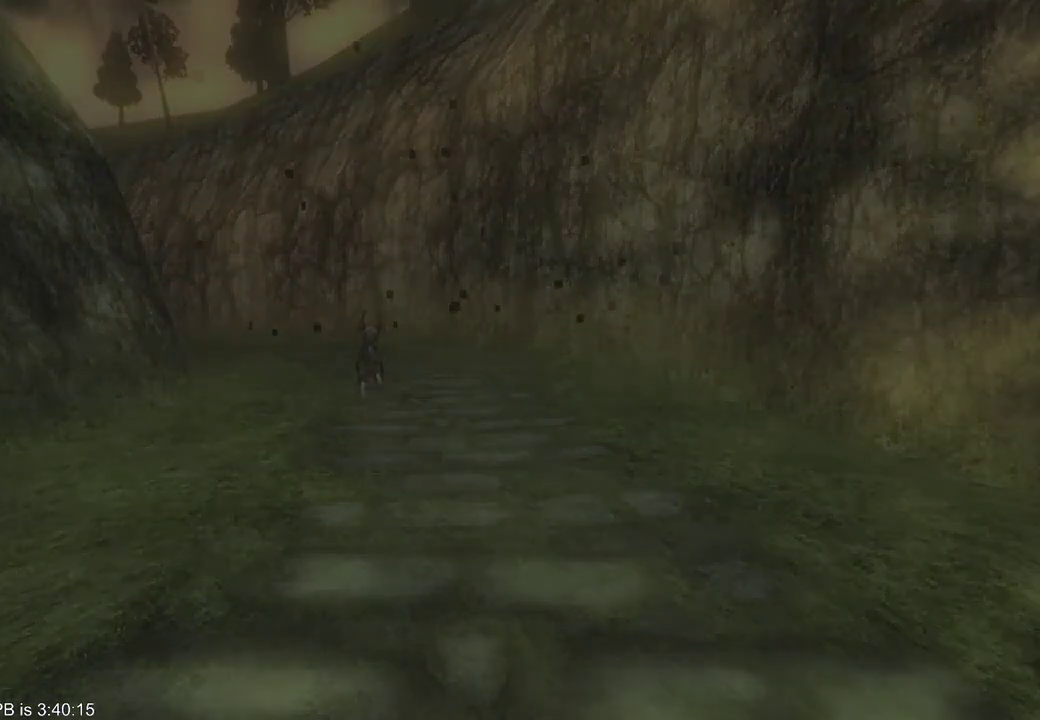
{"buttons": [], "left_stick": "center", "right_stick": "center", "events": []}
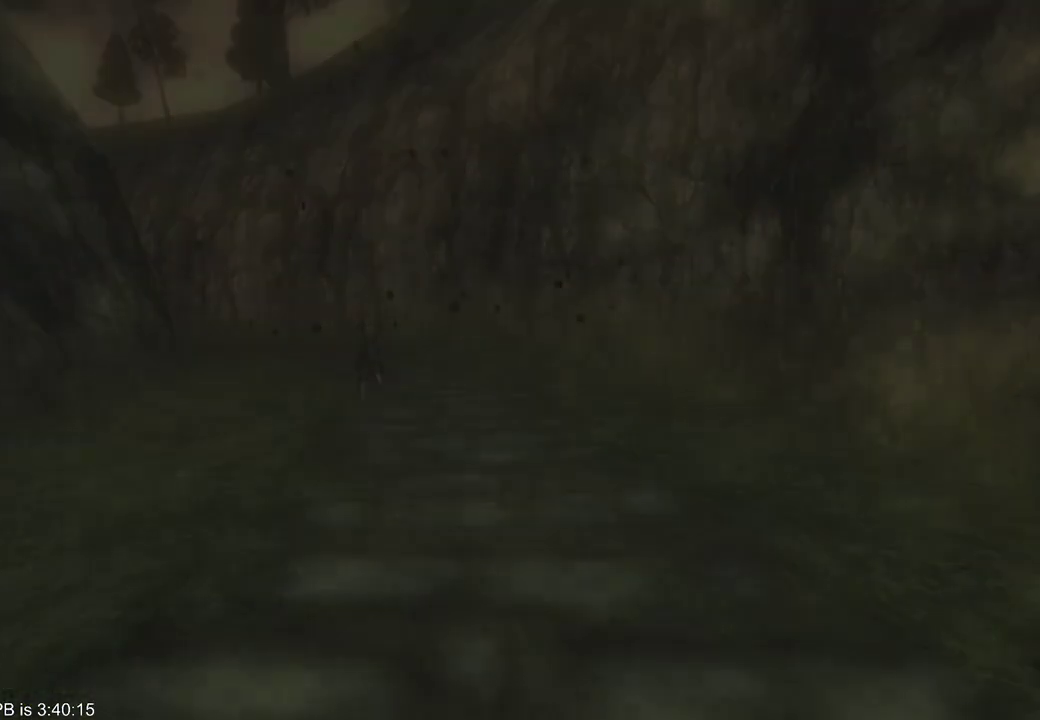
{"buttons": [], "left_stick": "up", "right_stick": "center", "events": [[267, "left_stick", "up"]]}
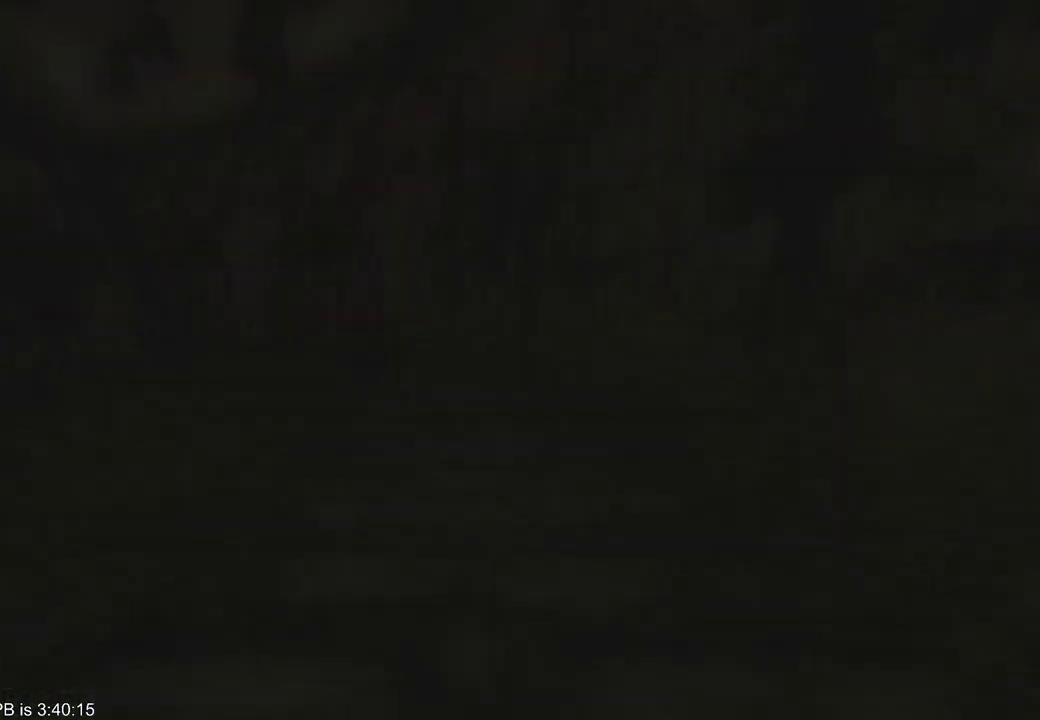
{"buttons": [], "left_stick": "up", "right_stick": "center", "events": []}
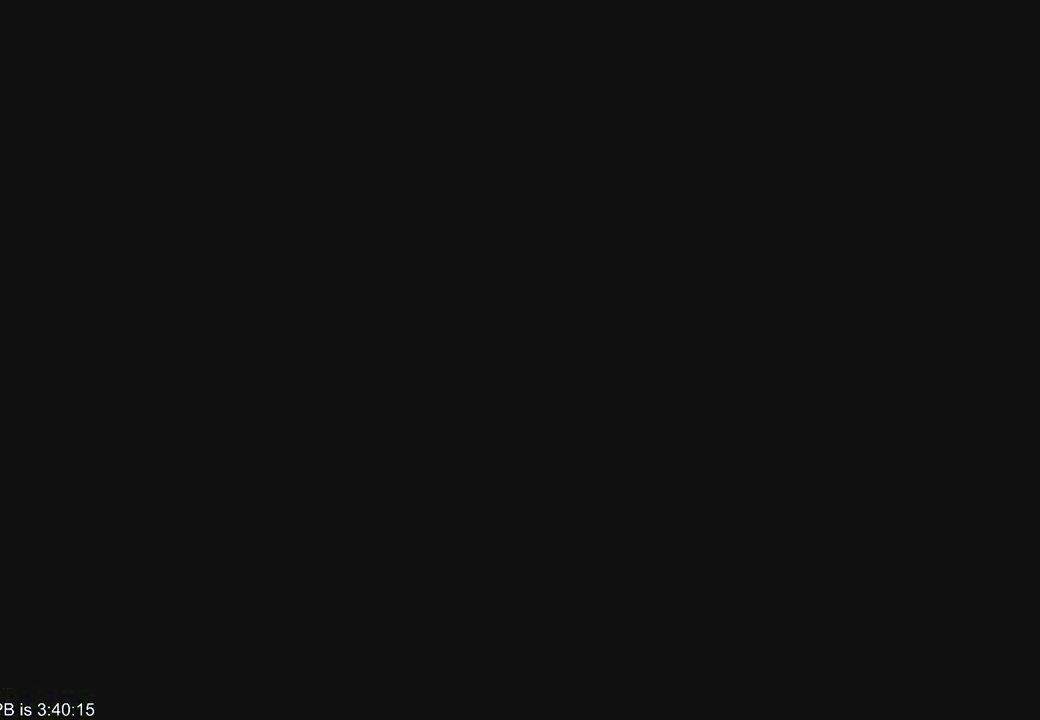
{"buttons": [], "left_stick": "up", "right_stick": "center", "events": []}
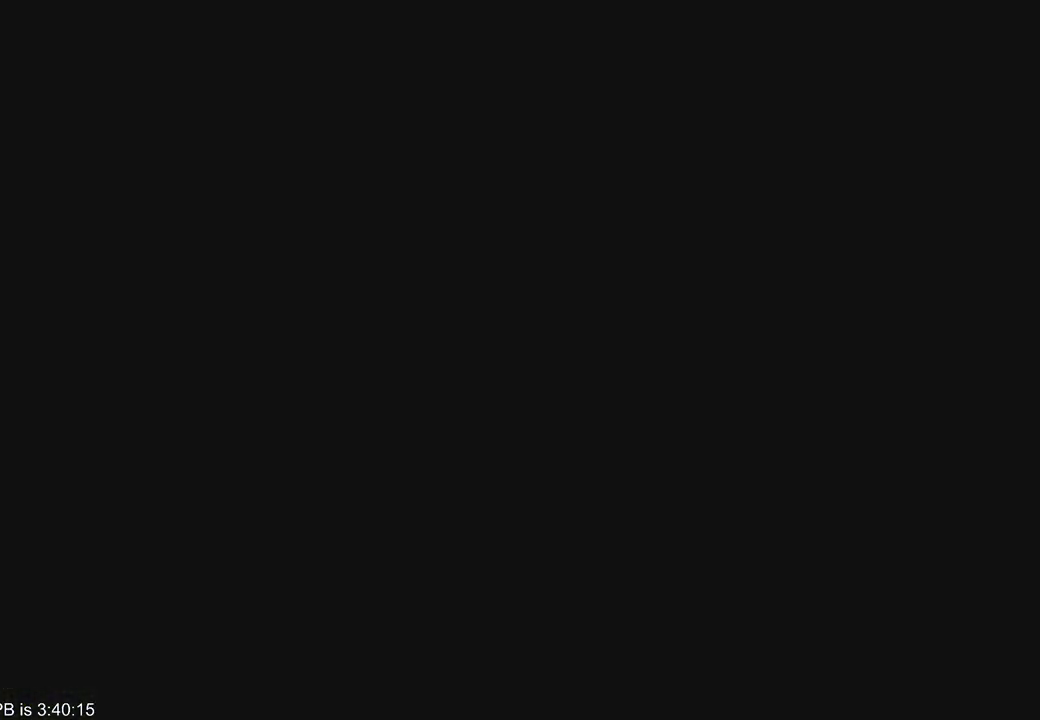
{"buttons": [], "left_stick": "up", "right_stick": "center", "events": []}